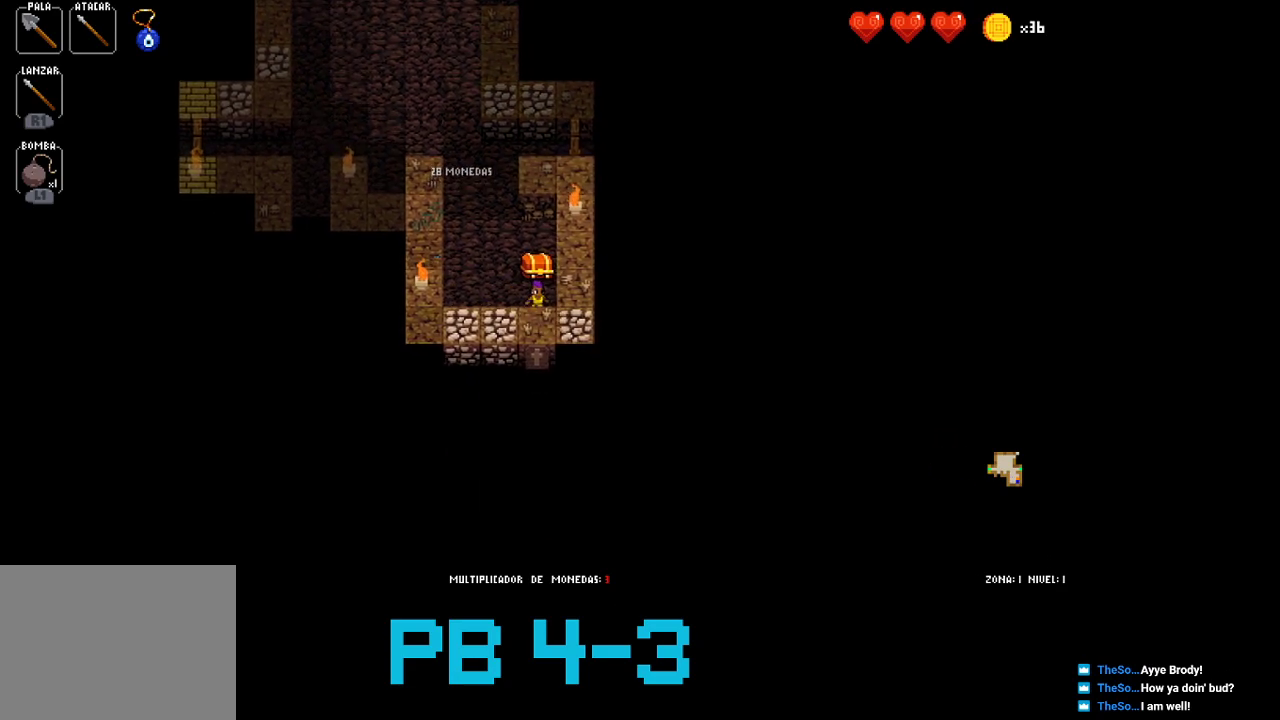
Gameplay with a controller (PlayStation layout); each line is a JSON object with the inputs held at the frame after it. "events" lists button and stick changes between this image and that frame as [ms after this image, input, new state], when the widget could be followed in between. Not read: L2 L3 R3.
{"buttons": [], "events": [[200, "CROSS", "down"], [267, "CROSS", "up"], [433, "CROSS", "down"], [500, "CROSS", "up"]]}
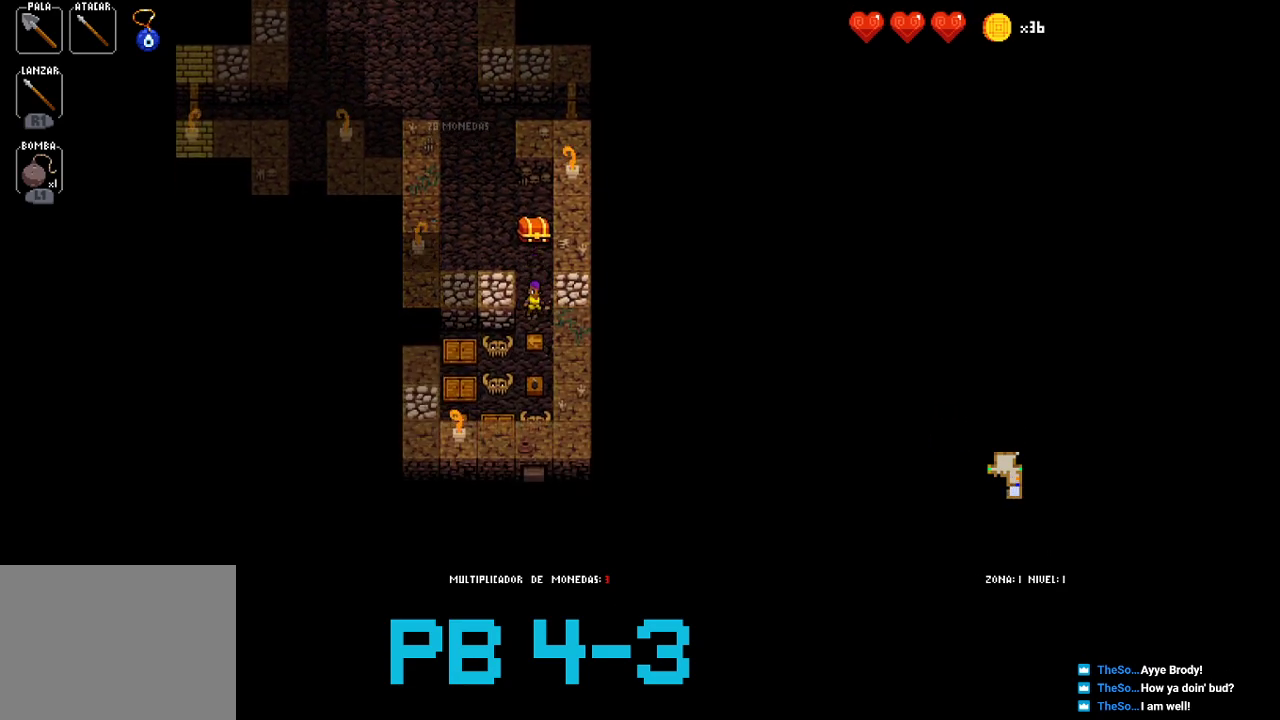
{"buttons": [], "events": [[183, "TRIANGLE", "down"], [283, "TRIANGLE", "up"]]}
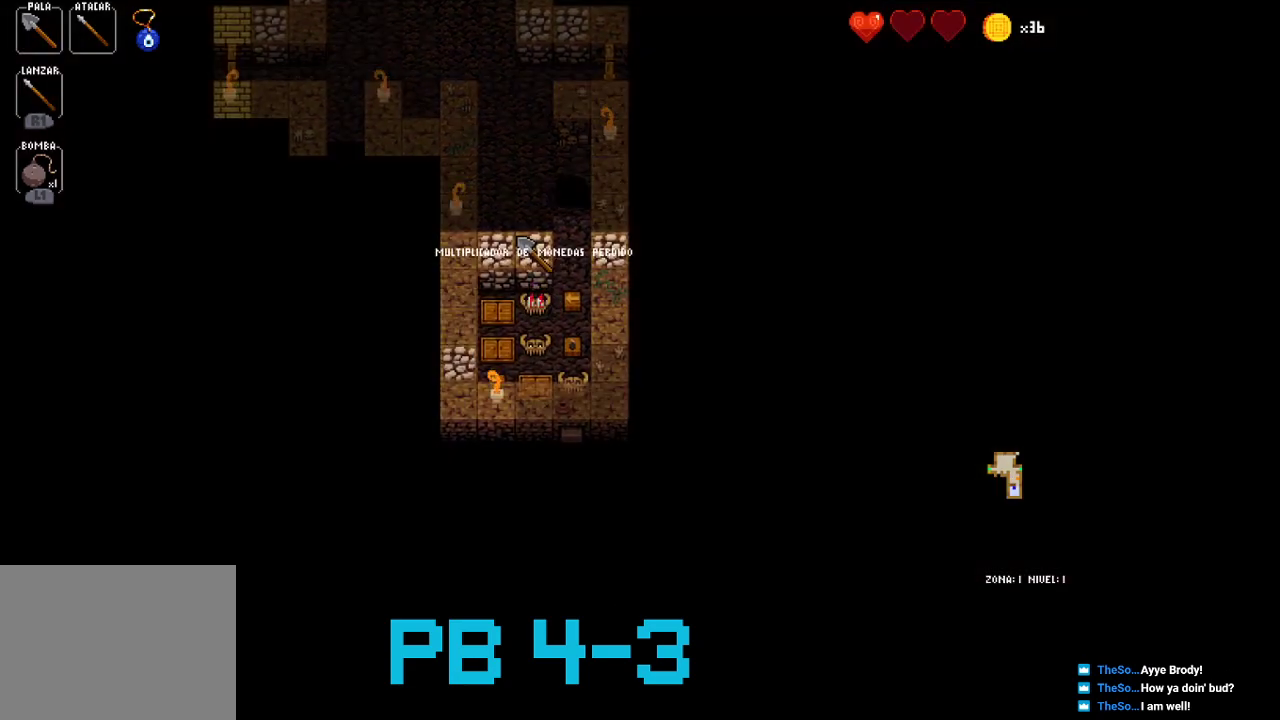
{"buttons": [], "events": [[50, "SELECT", "down"], [217, "SELECT", "up"], [367, "CROSS", "down"], [433, "CROSS", "up"]]}
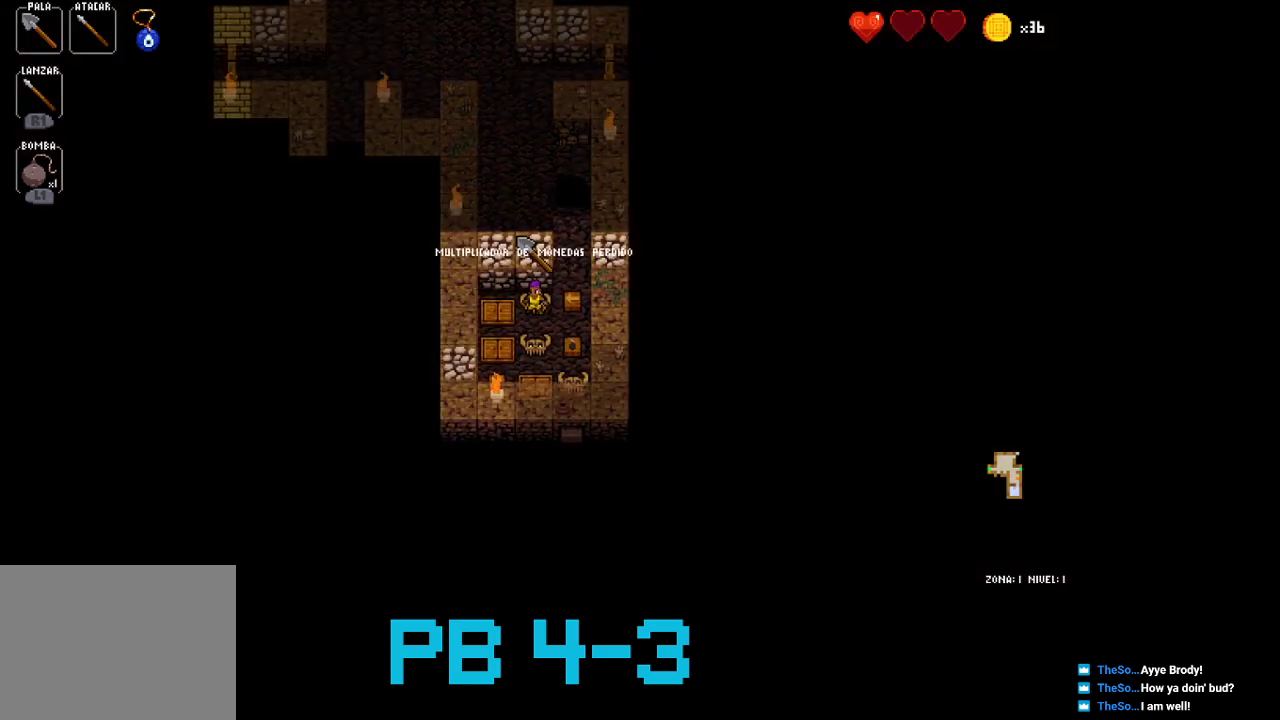
{"buttons": ["CROSS"], "events": [[433, "CROSS", "down"]]}
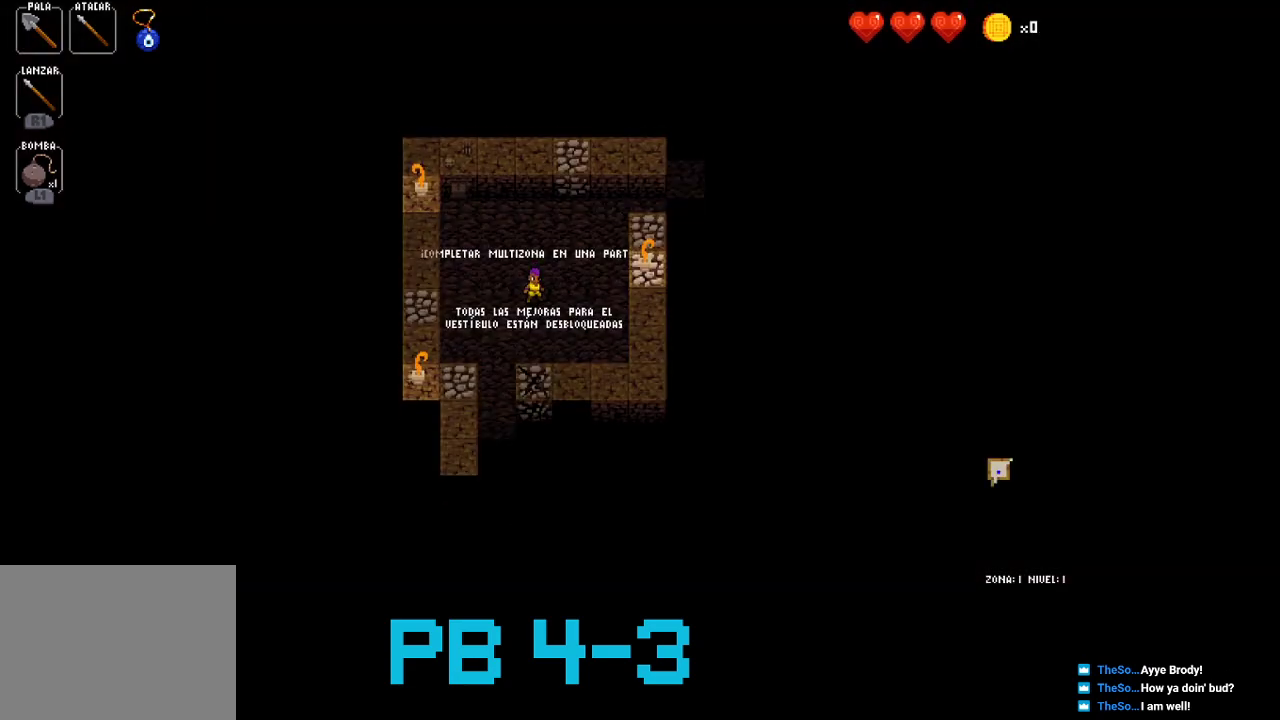
{"buttons": ["CIRCLE"], "events": [[33, "CROSS", "up"], [217, "CROSS", "down"], [317, "CROSS", "up"], [450, "CIRCLE", "down"]]}
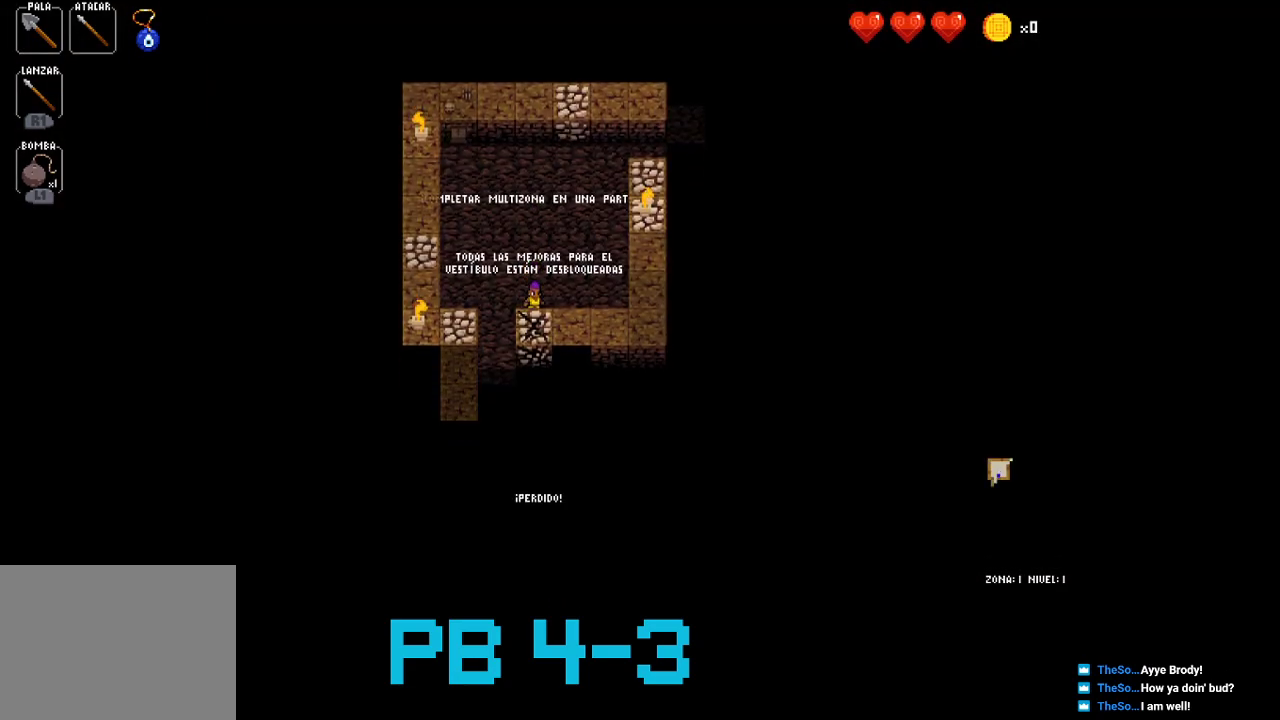
{"buttons": ["CROSS"], "events": [[50, "CIRCLE", "up"], [217, "CIRCLE", "down"], [283, "CIRCLE", "up"], [450, "CROSS", "down"]]}
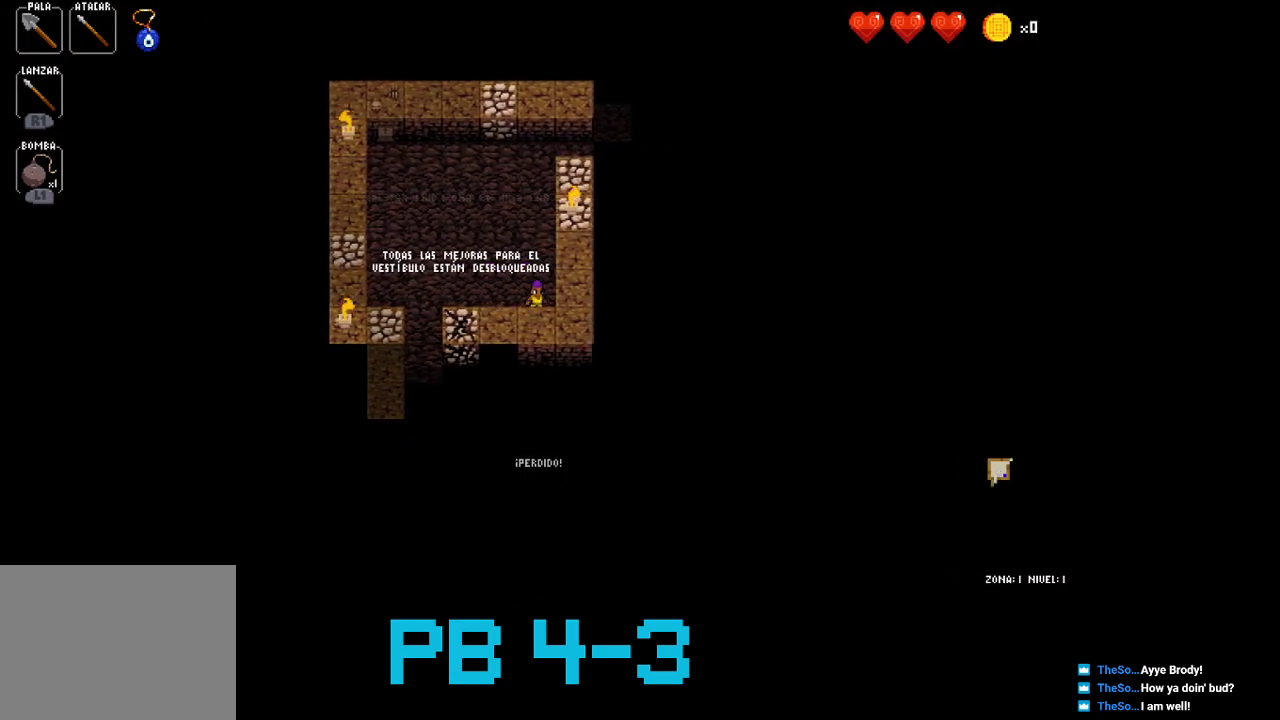
{"buttons": ["CROSS"], "events": [[33, "CROSS", "up"], [200, "CROSS", "down"], [267, "CROSS", "up"], [433, "CROSS", "down"]]}
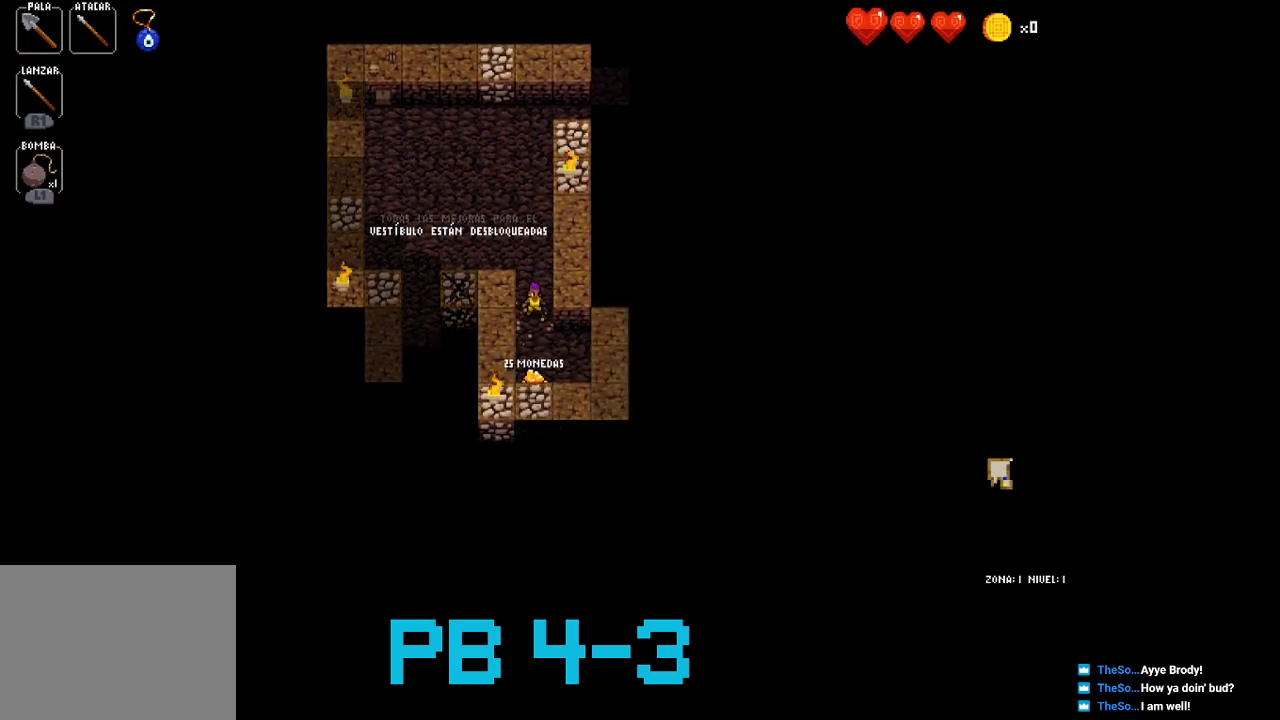
{"buttons": [], "events": [[33, "CROSS", "up"], [167, "CROSS", "down"], [267, "CROSS", "up"], [417, "CIRCLE", "down"], [483, "CIRCLE", "up"]]}
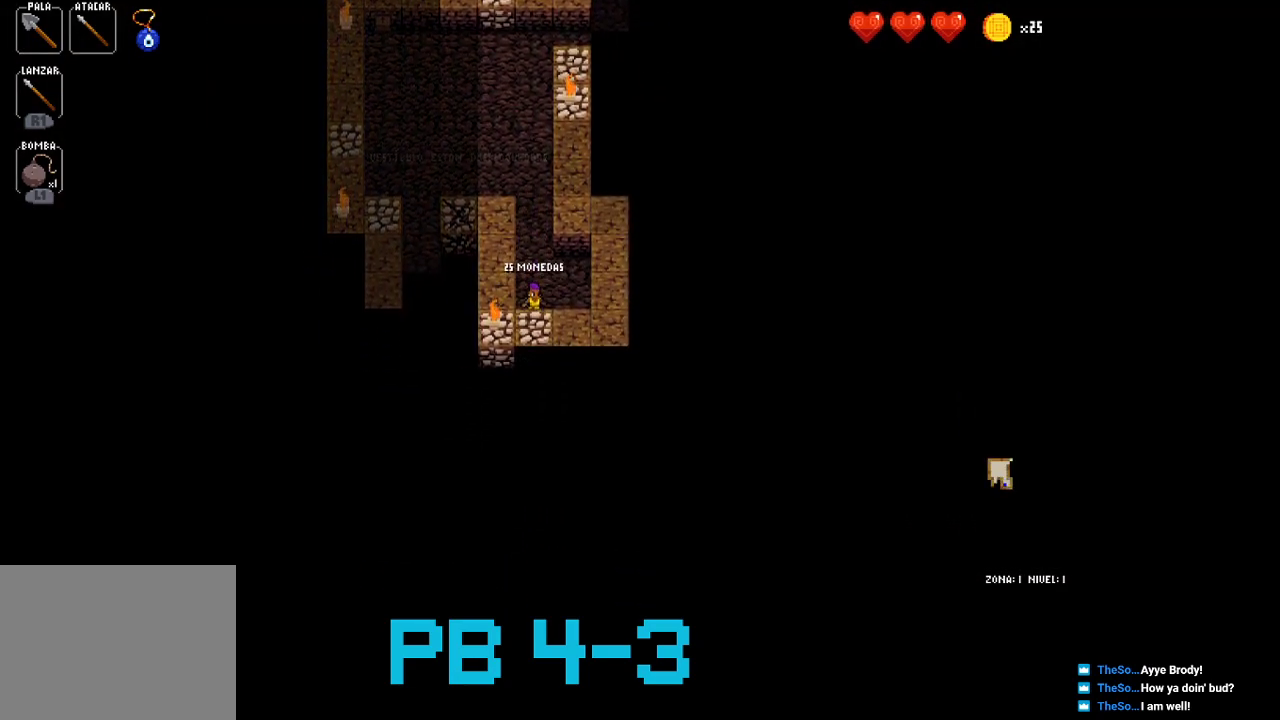
{"buttons": [], "events": [[150, "CIRCLE", "down"], [250, "CIRCLE", "up"], [383, "CIRCLE", "down"], [450, "CIRCLE", "up"]]}
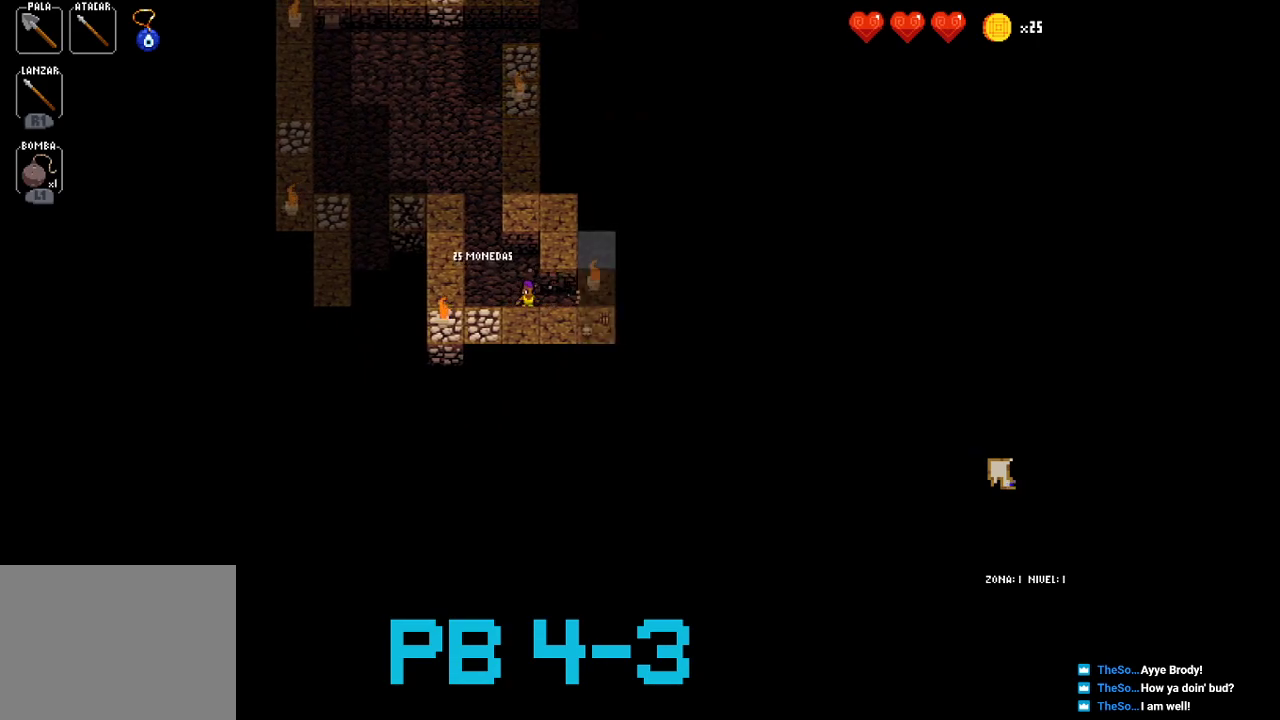
{"buttons": [], "events": [[117, "CIRCLE", "down"], [217, "CIRCLE", "up"], [400, "CROSS", "down"], [500, "CROSS", "up"]]}
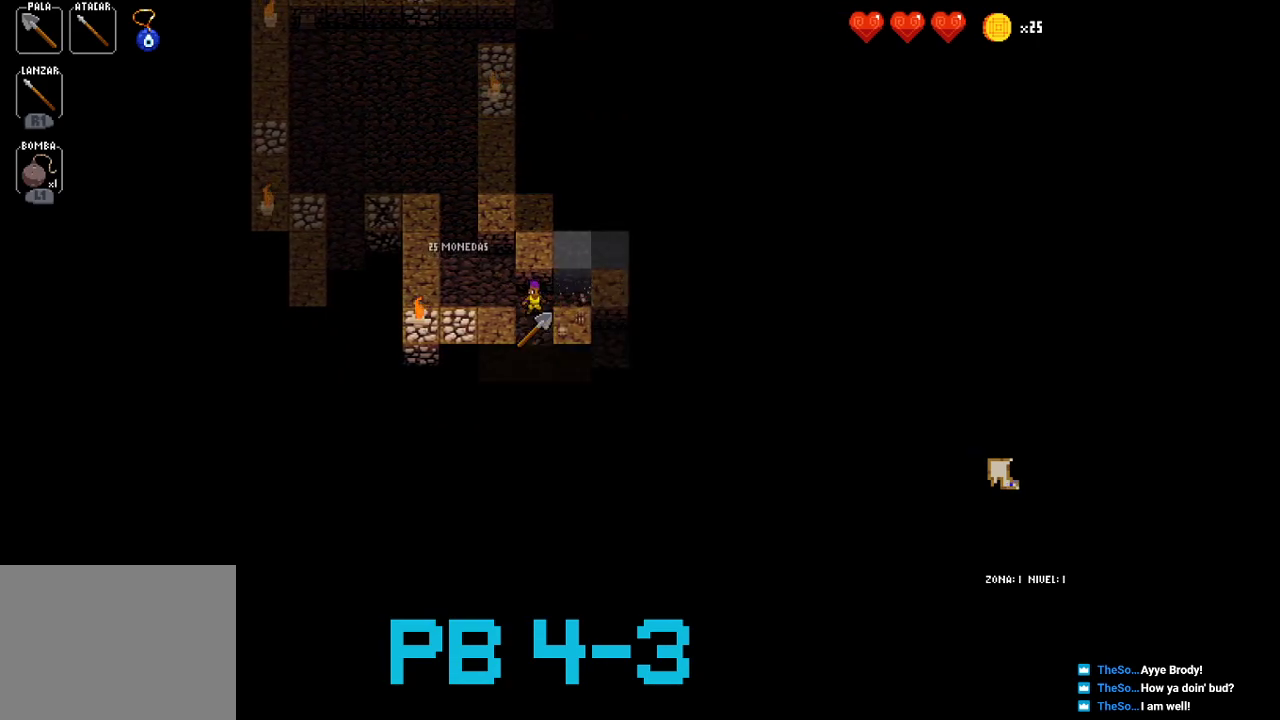
{"buttons": [], "events": [[200, "CIRCLE", "down"], [333, "CIRCLE", "up"], [433, "CROSS", "down"], [500, "CROSS", "up"]]}
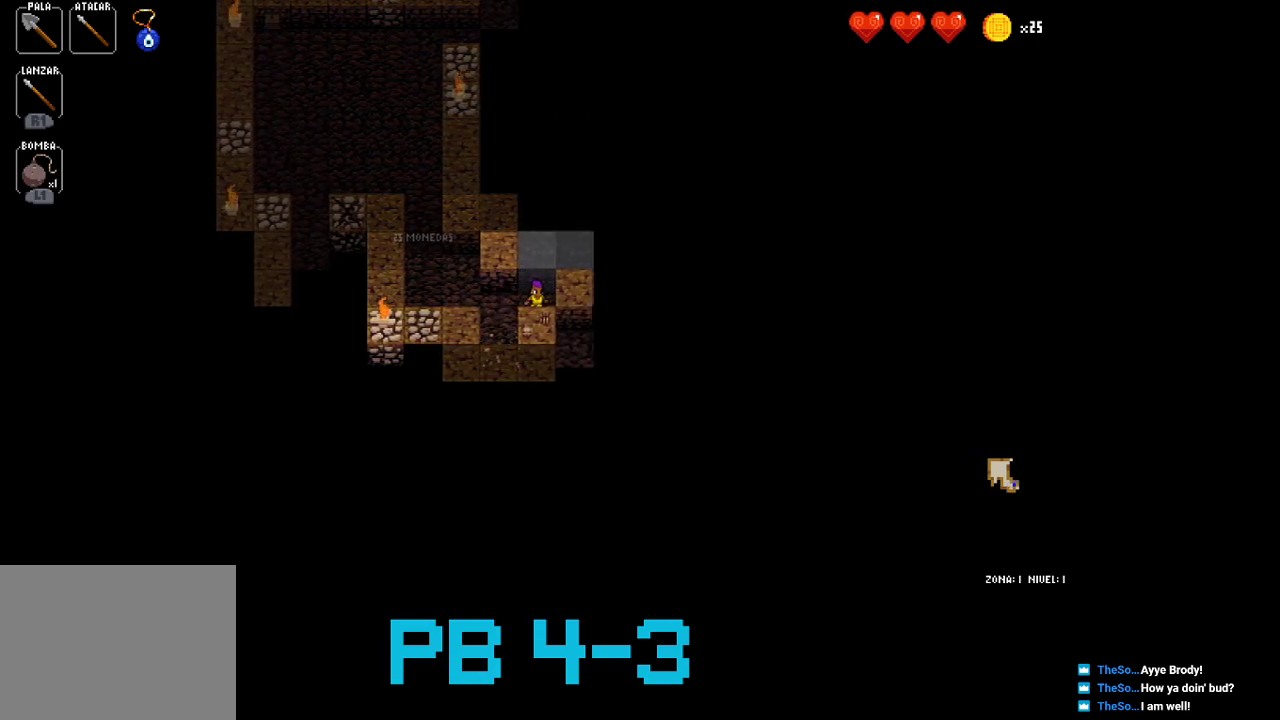
{"buttons": ["CIRCLE"], "events": [[217, "CROSS", "down"], [283, "CROSS", "up"], [483, "CIRCLE", "down"]]}
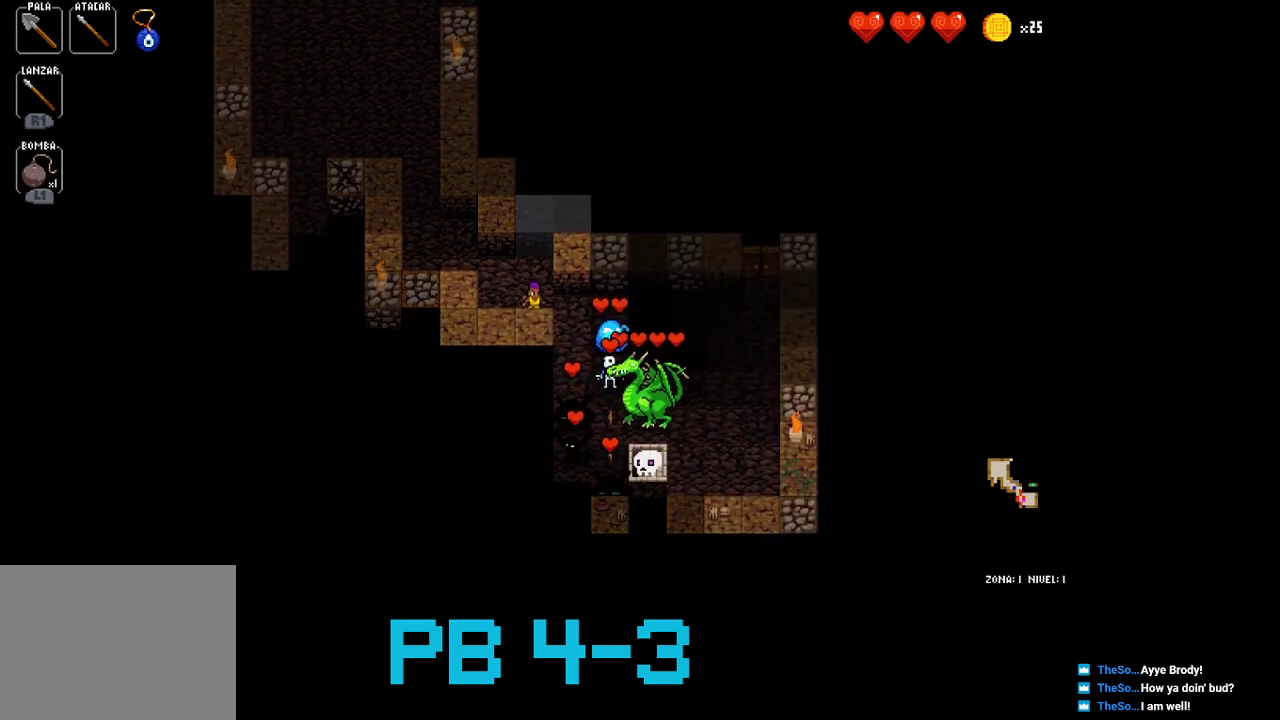
{"buttons": ["SQUARE"], "events": [[83, "CIRCLE", "up"], [217, "SQUARE", "down"], [283, "SQUARE", "up"], [500, "SQUARE", "down"]]}
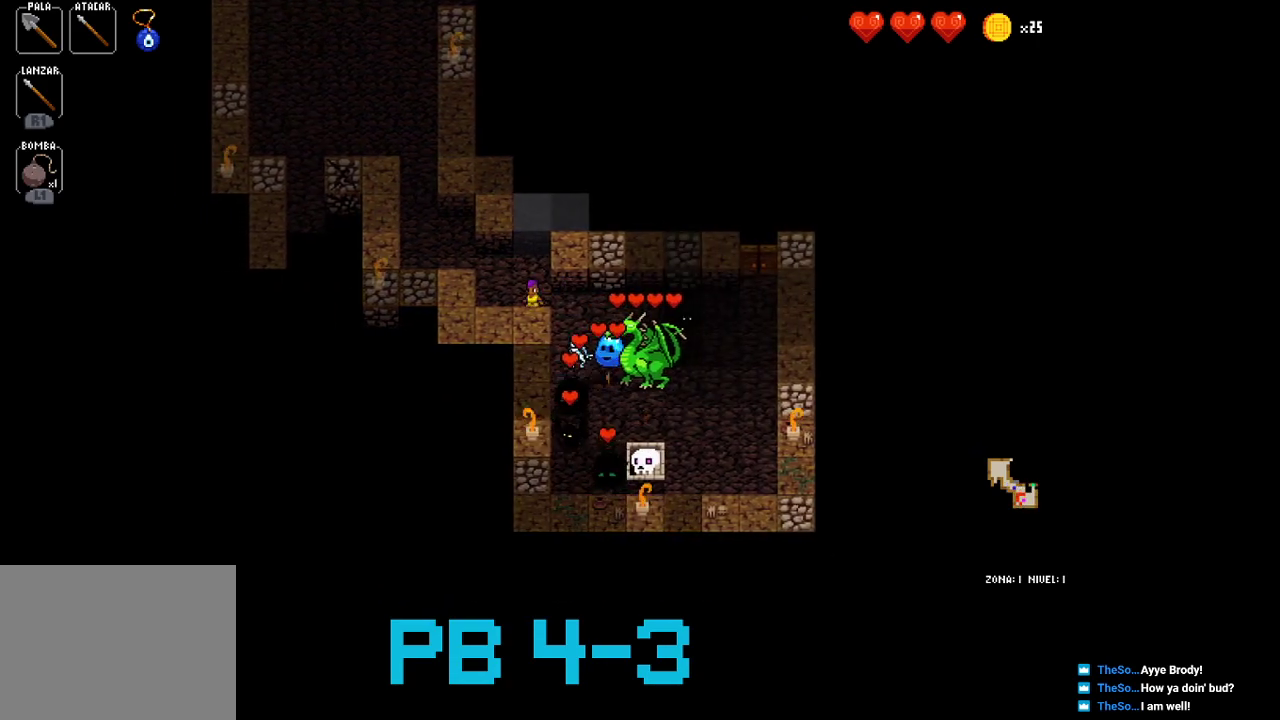
{"buttons": ["SQUARE"], "events": [[67, "SQUARE", "up"], [233, "CIRCLE", "down"], [300, "CIRCLE", "up"], [433, "SQUARE", "down"]]}
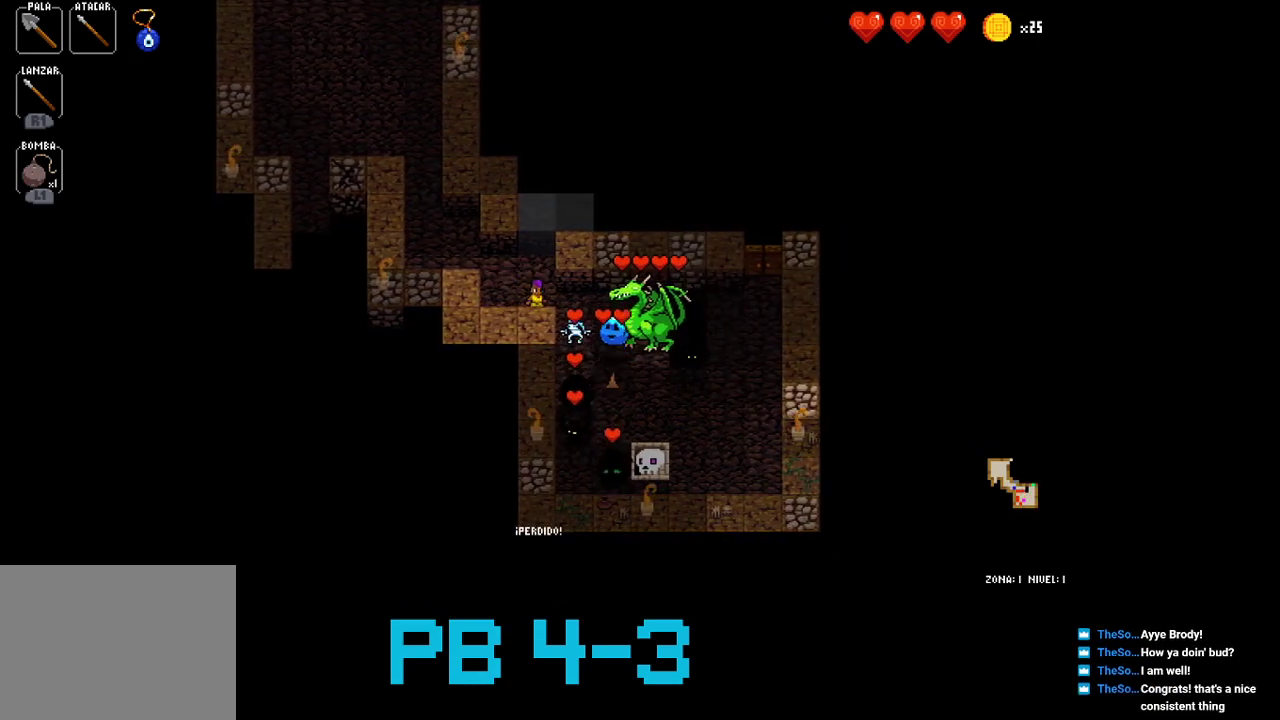
{"buttons": [], "events": [[33, "SQUARE", "up"], [200, "SQUARE", "down"], [317, "SQUARE", "up"]]}
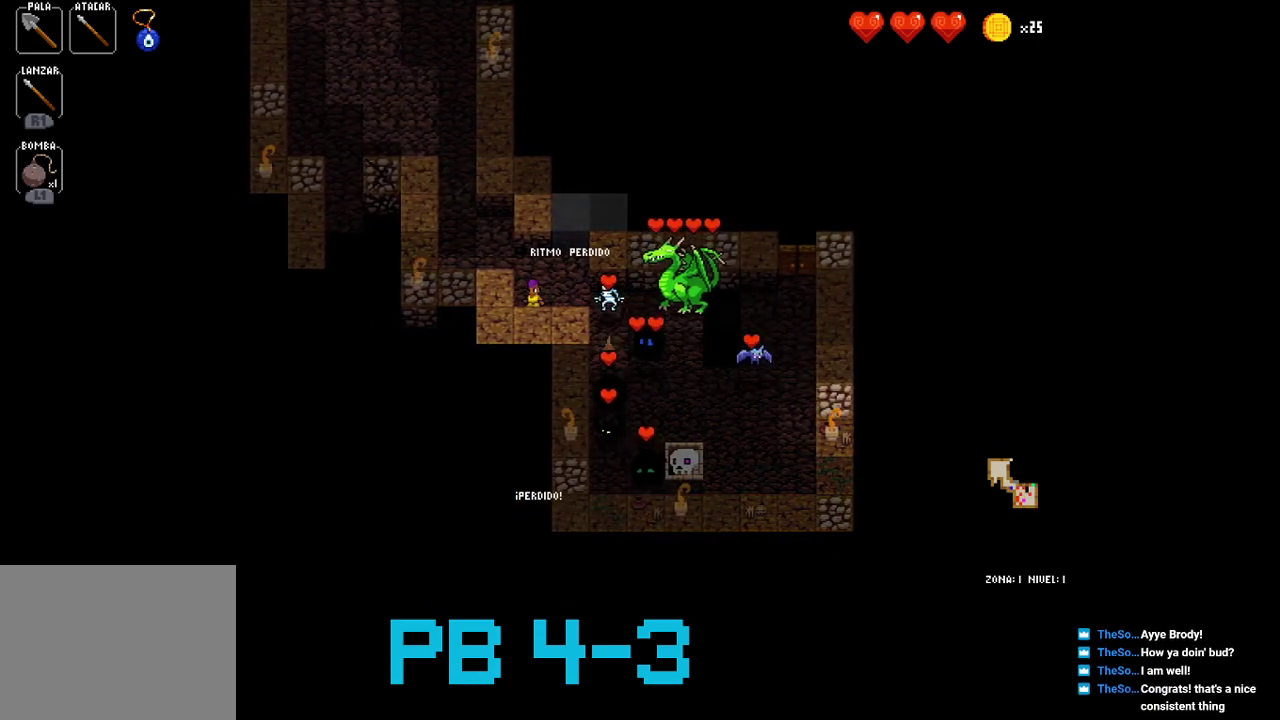
{"buttons": [], "events": [[50, "CIRCLE", "down"], [117, "CIRCLE", "up"], [350, "CIRCLE", "down"], [450, "CIRCLE", "up"]]}
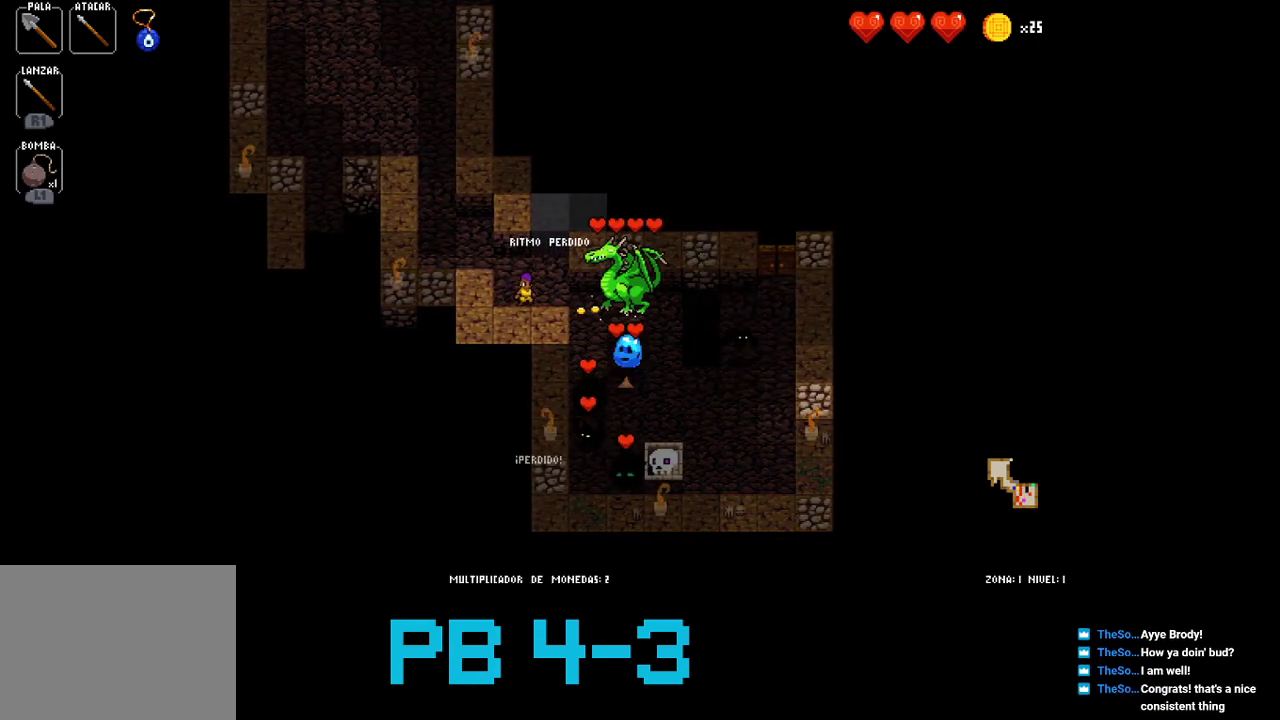
{"buttons": [], "events": [[133, "CIRCLE", "down"], [233, "CIRCLE", "up"], [400, "SQUARE", "down"], [467, "SQUARE", "up"]]}
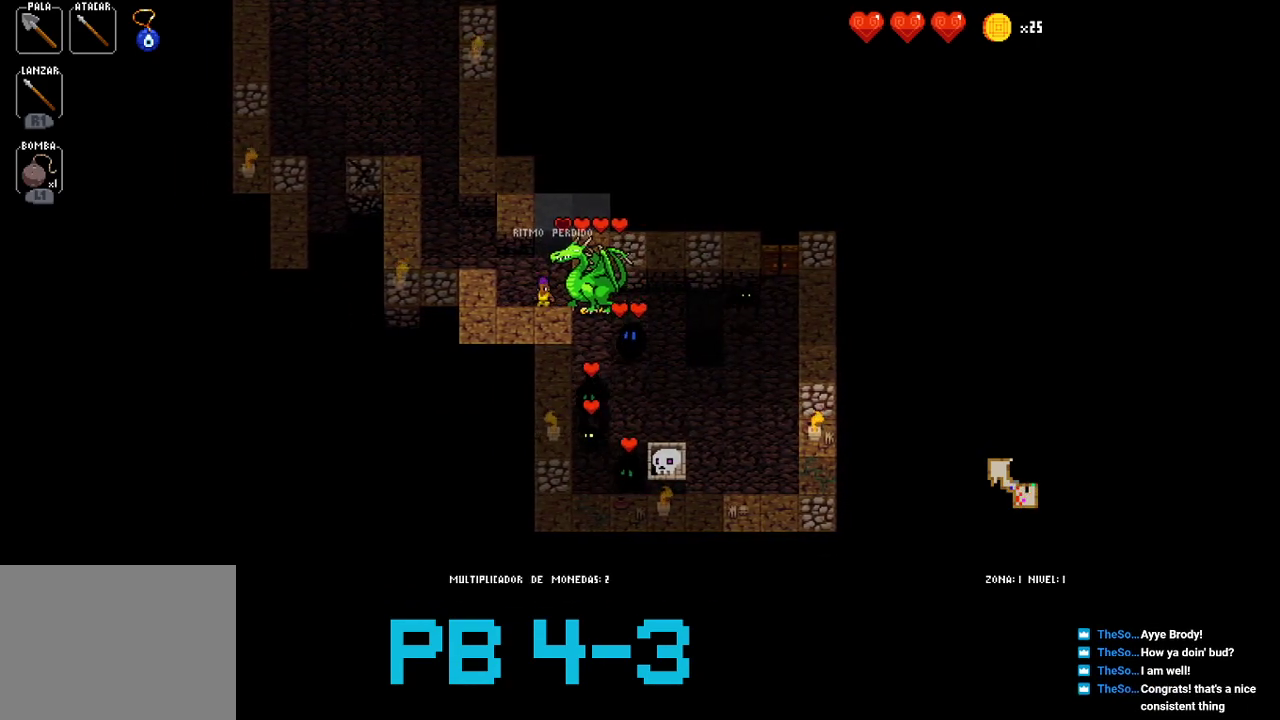
{"buttons": ["CIRCLE"], "events": [[167, "CIRCLE", "down"], [233, "CIRCLE", "up"], [433, "CIRCLE", "down"]]}
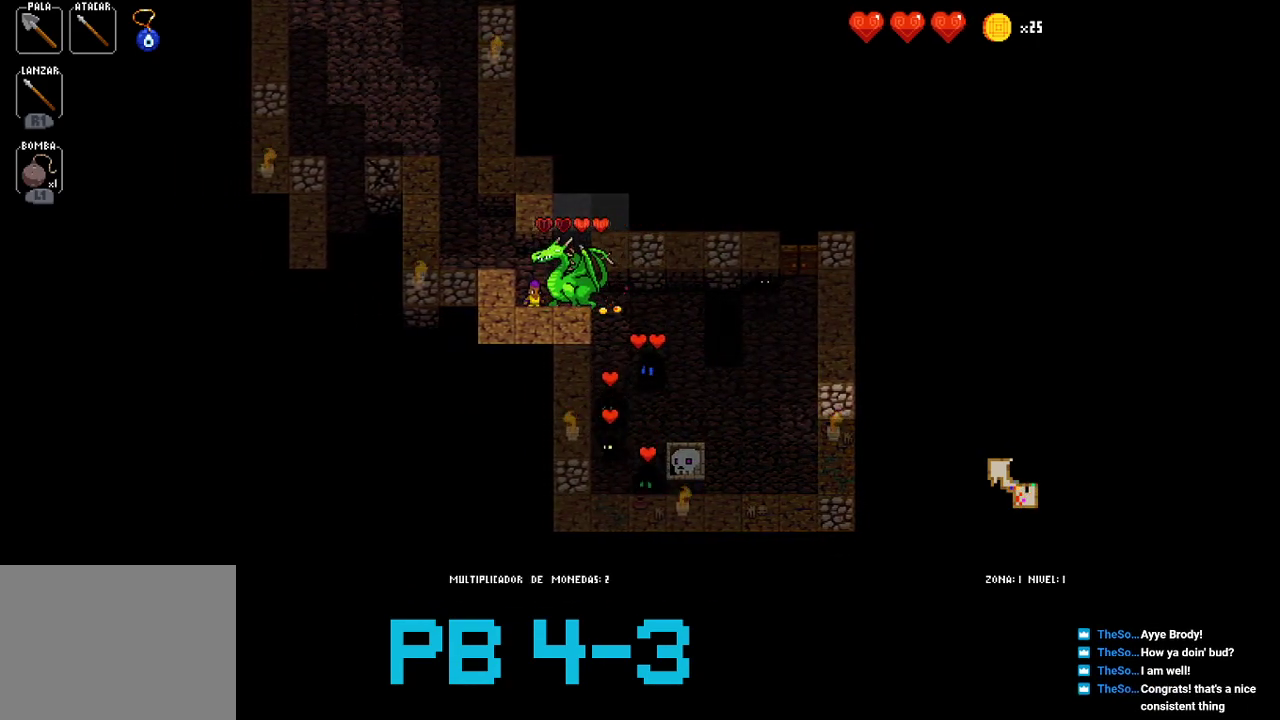
{"buttons": ["CIRCLE"], "events": [[50, "CIRCLE", "up"], [183, "CIRCLE", "down"], [283, "CIRCLE", "up"], [450, "CIRCLE", "down"]]}
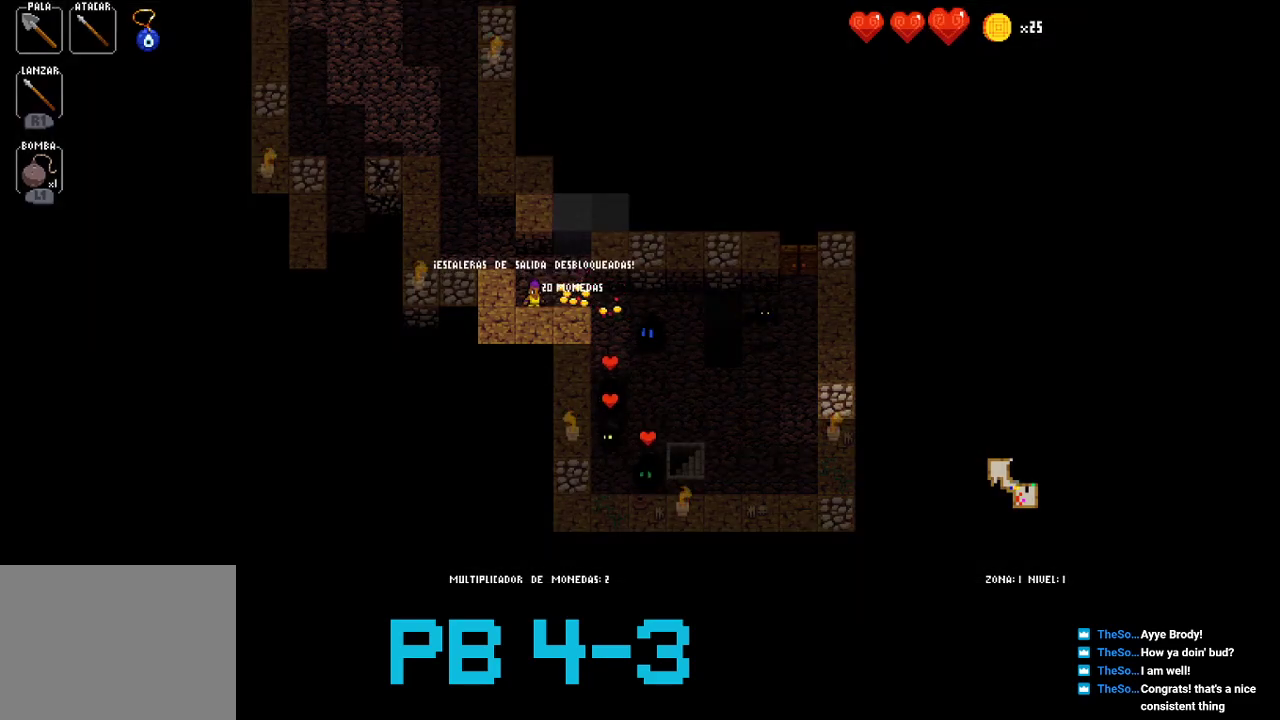
{"buttons": ["CROSS"], "events": [[50, "CIRCLE", "up"], [233, "CIRCLE", "down"], [333, "CIRCLE", "up"], [500, "CROSS", "down"]]}
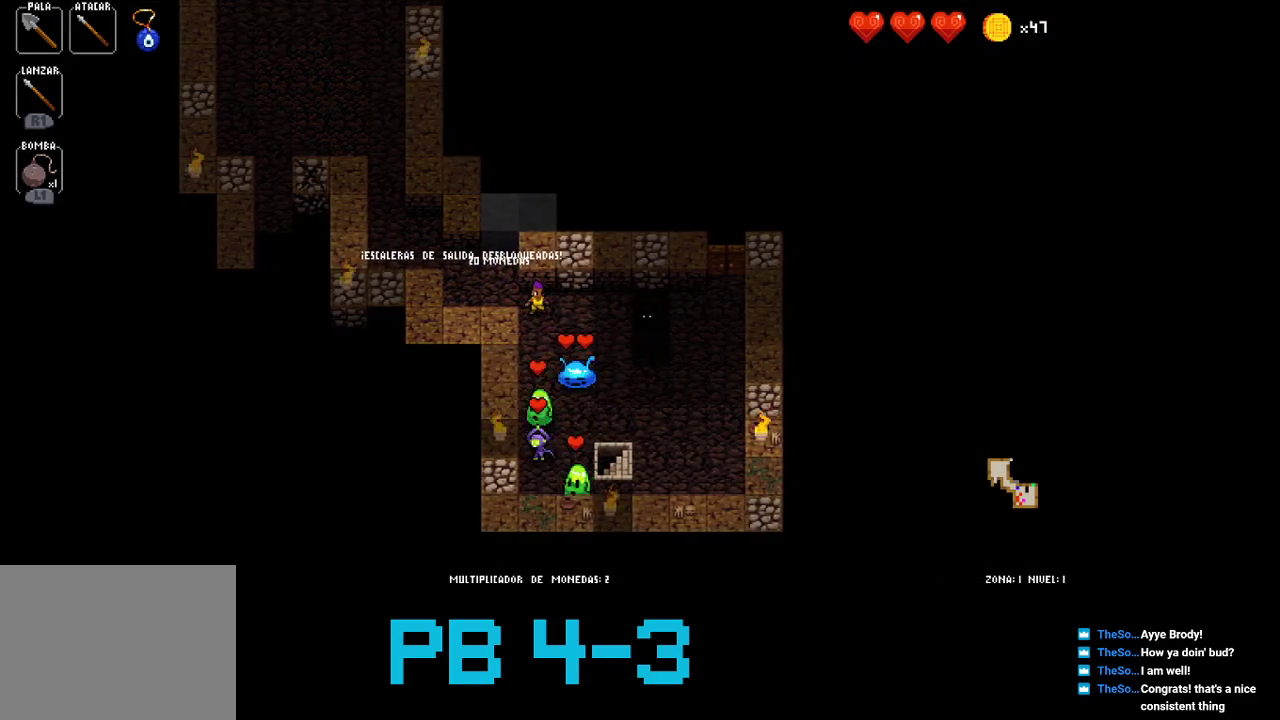
{"buttons": [], "events": [[67, "CROSS", "up"], [233, "CROSS", "down"], [350, "CROSS", "up"]]}
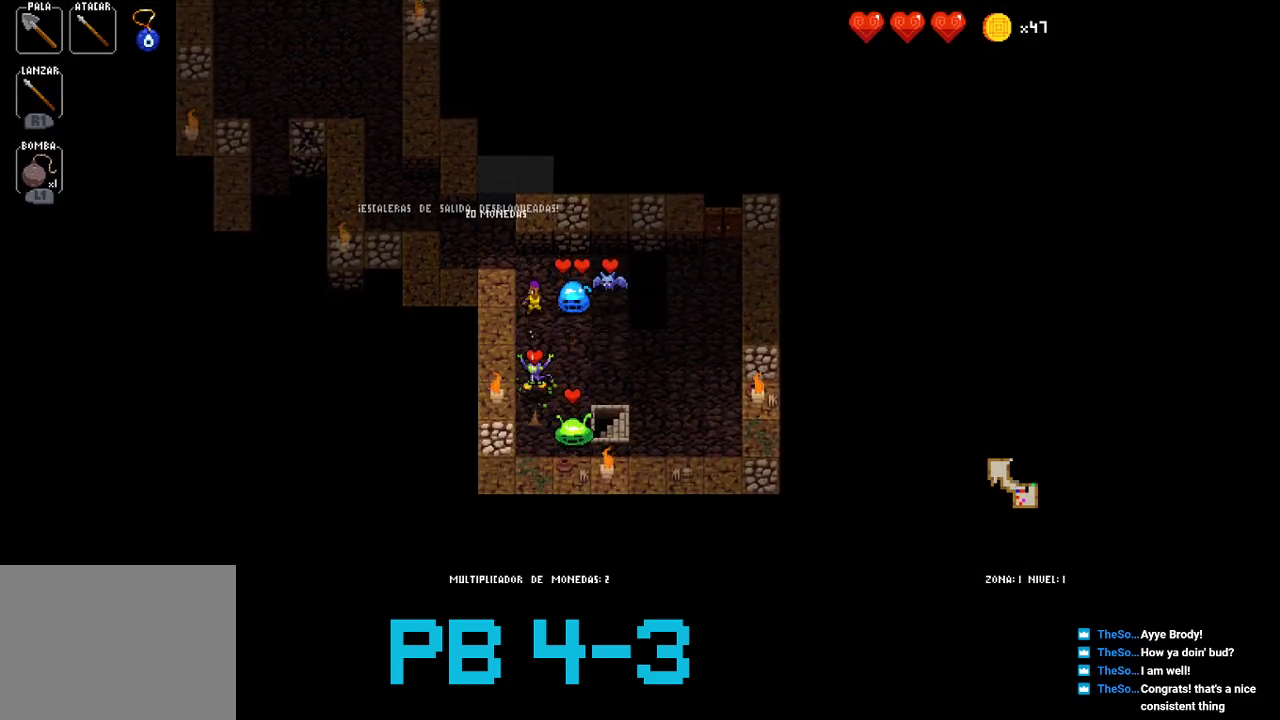
{"buttons": ["CROSS"], "events": [[17, "CROSS", "down"], [117, "CROSS", "up"], [250, "CROSS", "down"], [350, "CROSS", "up"], [483, "CROSS", "down"]]}
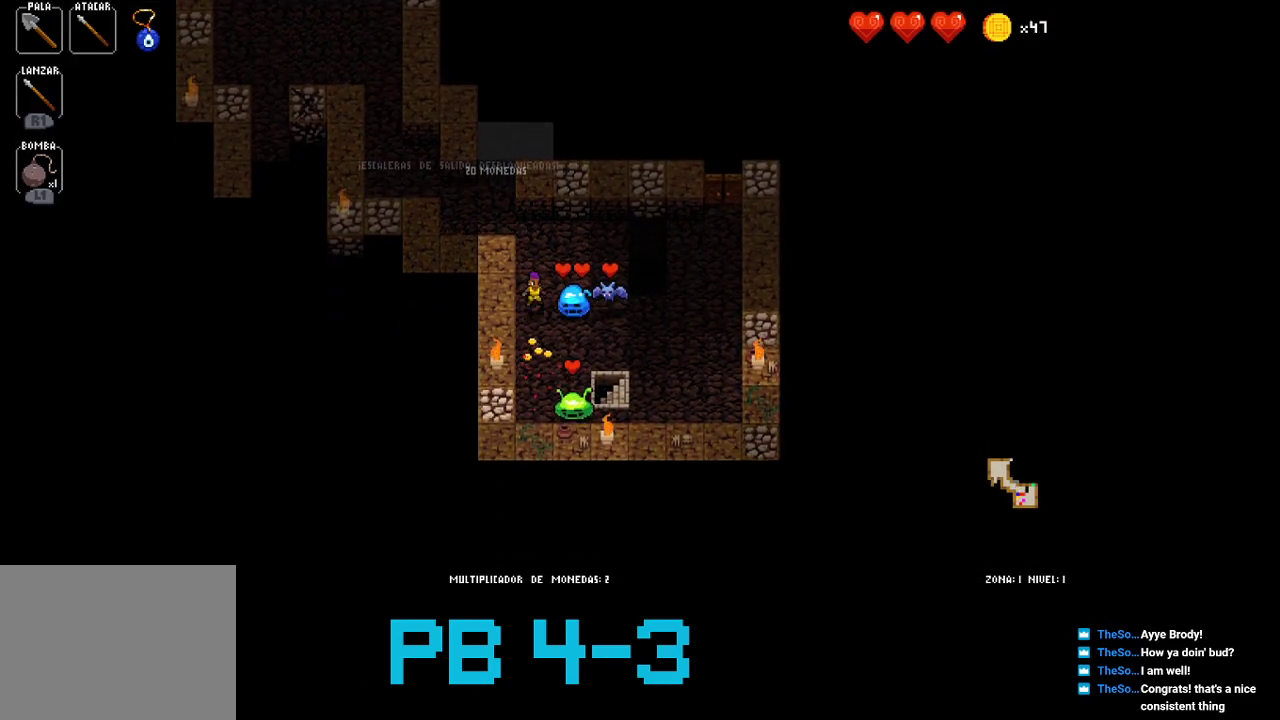
{"buttons": ["CIRCLE"], "events": [[133, "CROSS", "up"], [267, "CIRCLE", "down"], [367, "CIRCLE", "up"], [500, "CIRCLE", "down"]]}
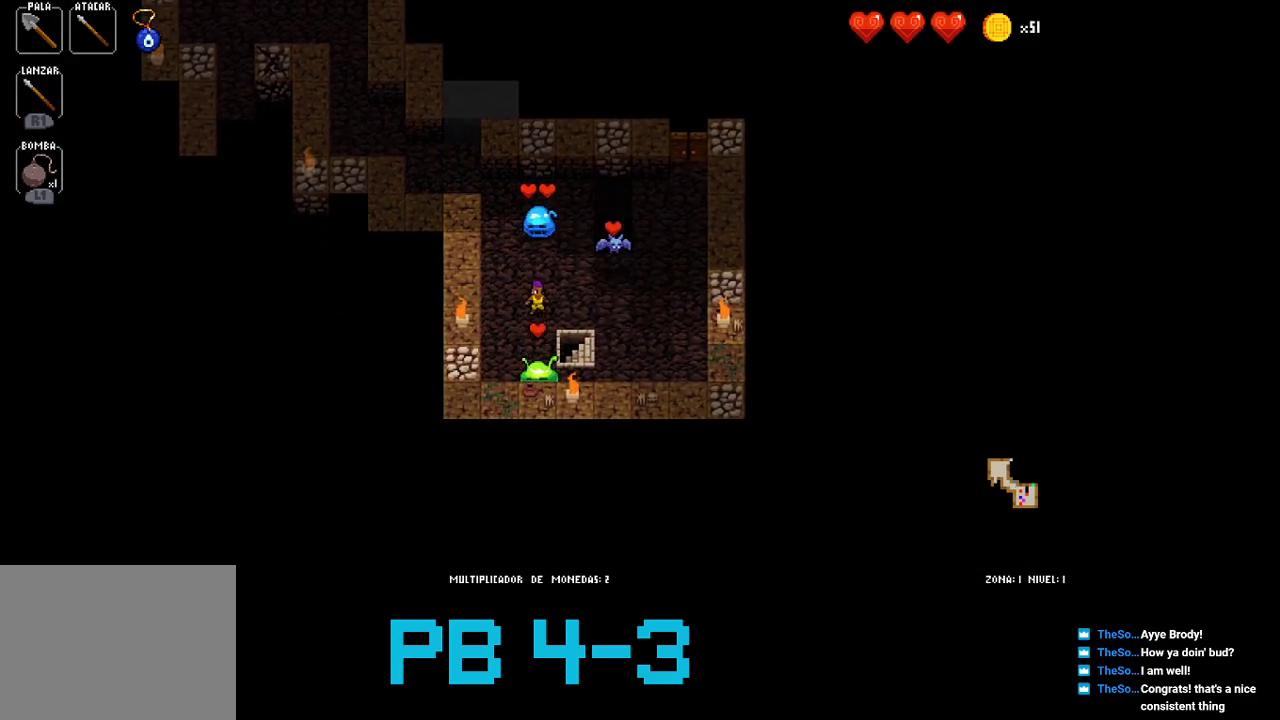
{"buttons": [], "events": [[67, "CIRCLE", "up"], [217, "CROSS", "down"], [317, "CROSS", "up"]]}
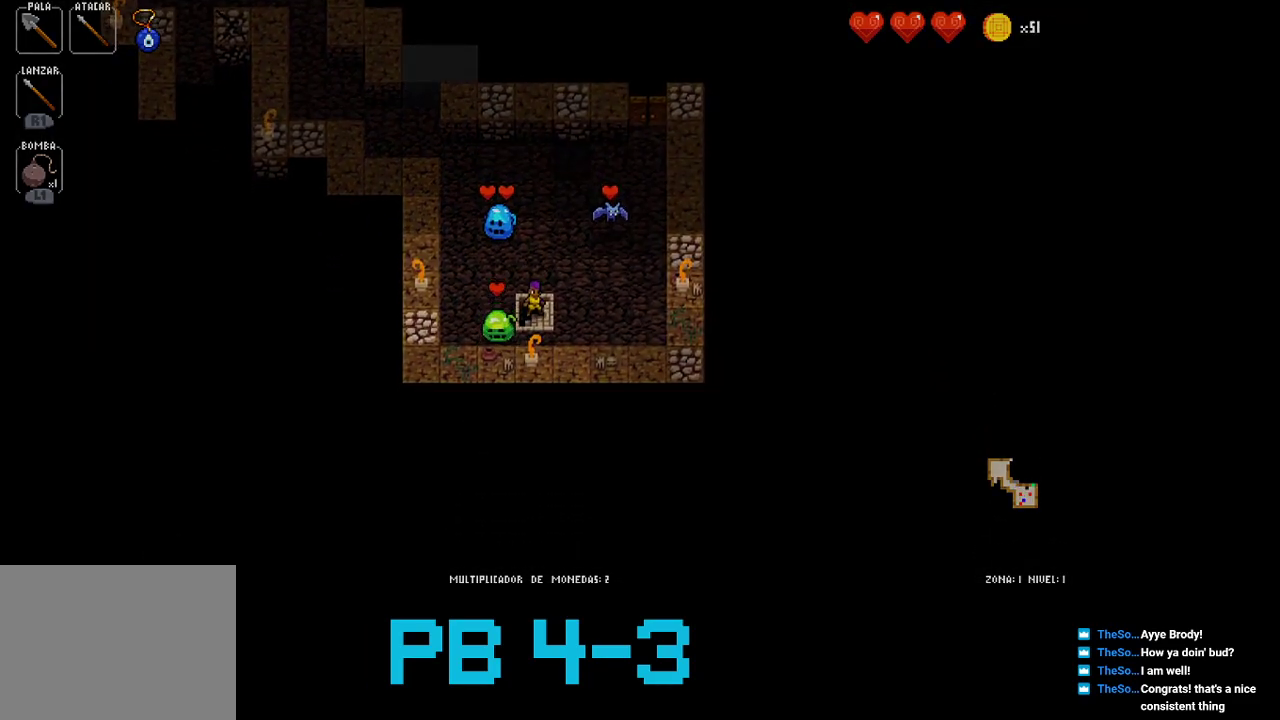
{"buttons": [], "events": []}
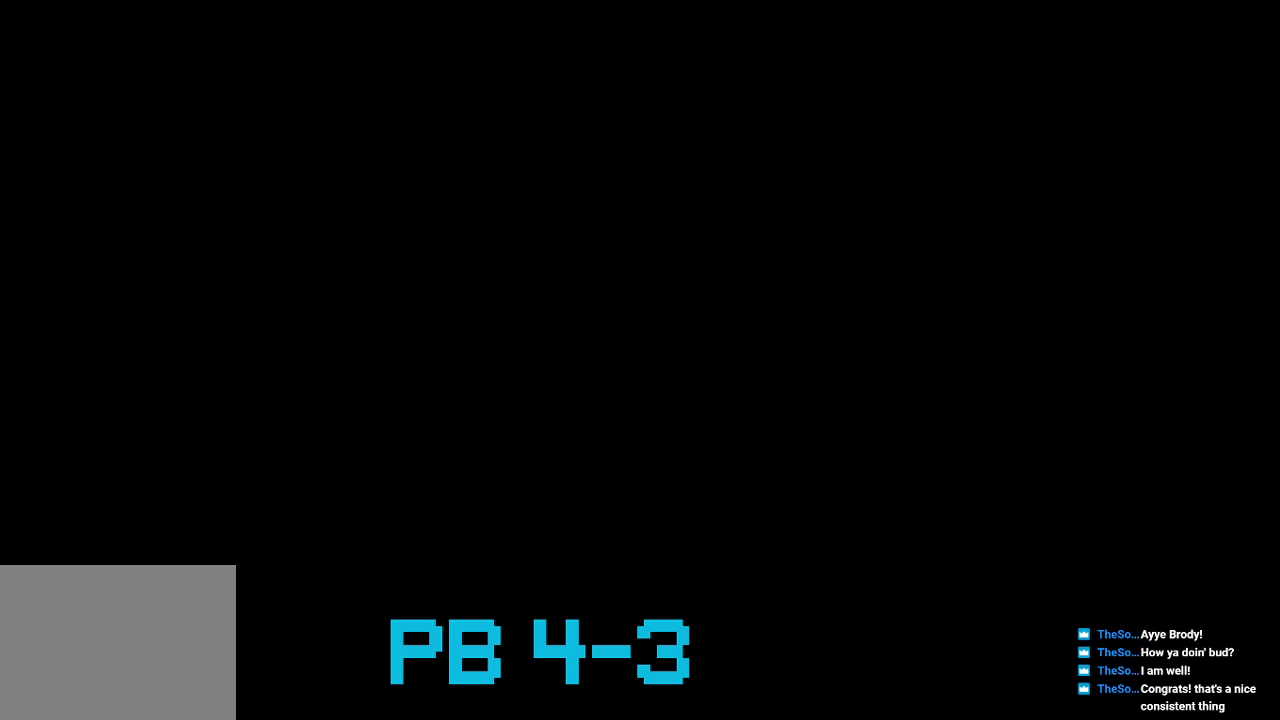
{"buttons": [], "events": []}
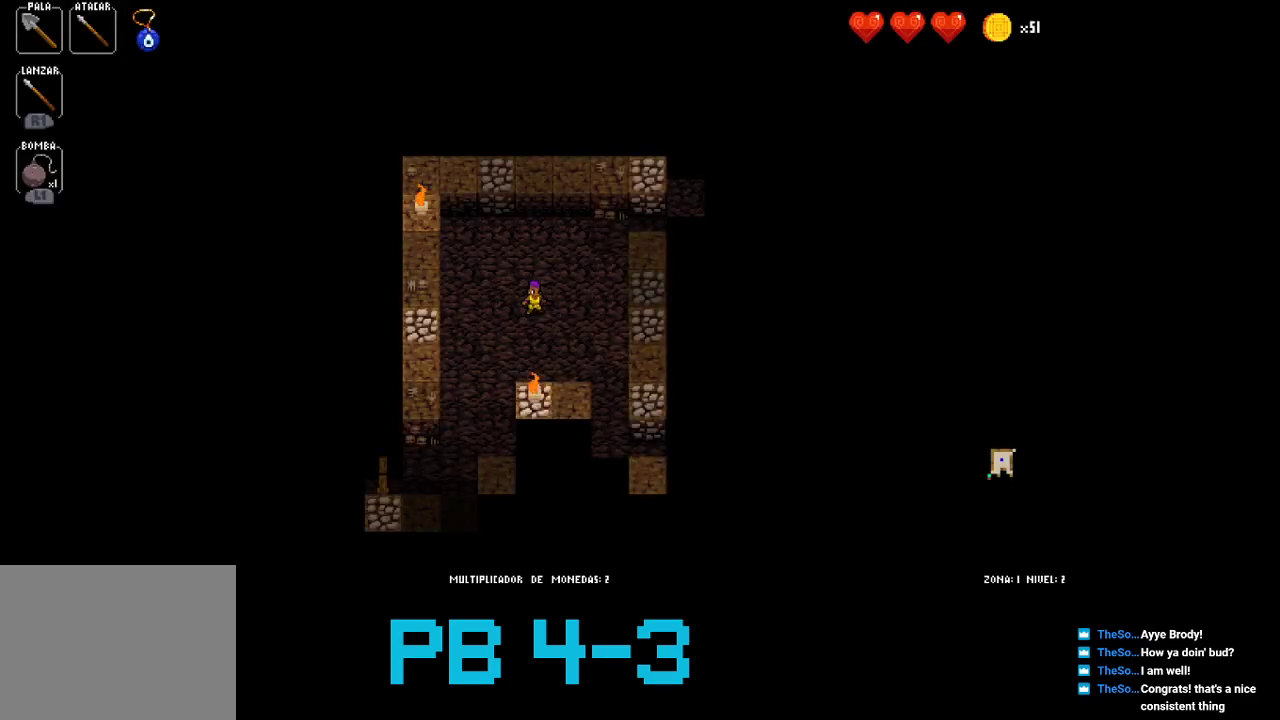
{"buttons": [], "events": [[100, "CROSS", "down"], [167, "CROSS", "up"], [350, "CROSS", "down"], [450, "CROSS", "up"]]}
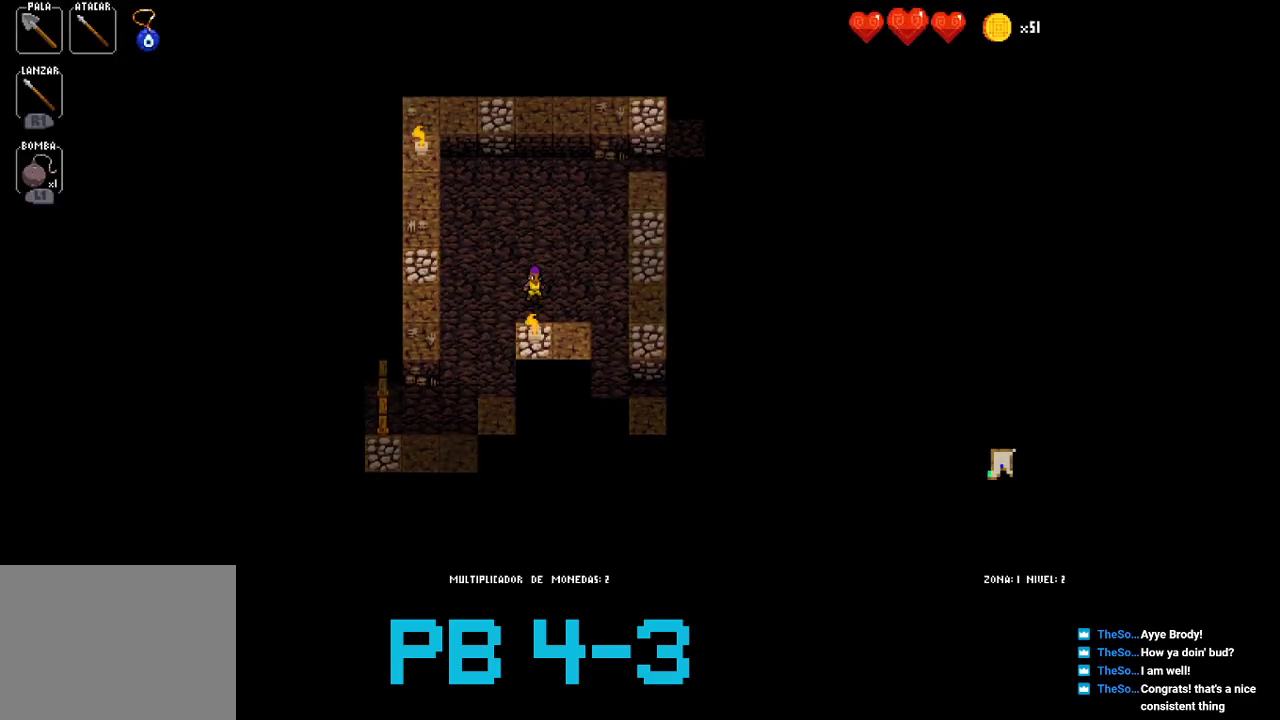
{"buttons": [], "events": [[83, "CIRCLE", "down"], [183, "CIRCLE", "up"], [317, "CROSS", "down"], [417, "CROSS", "up"]]}